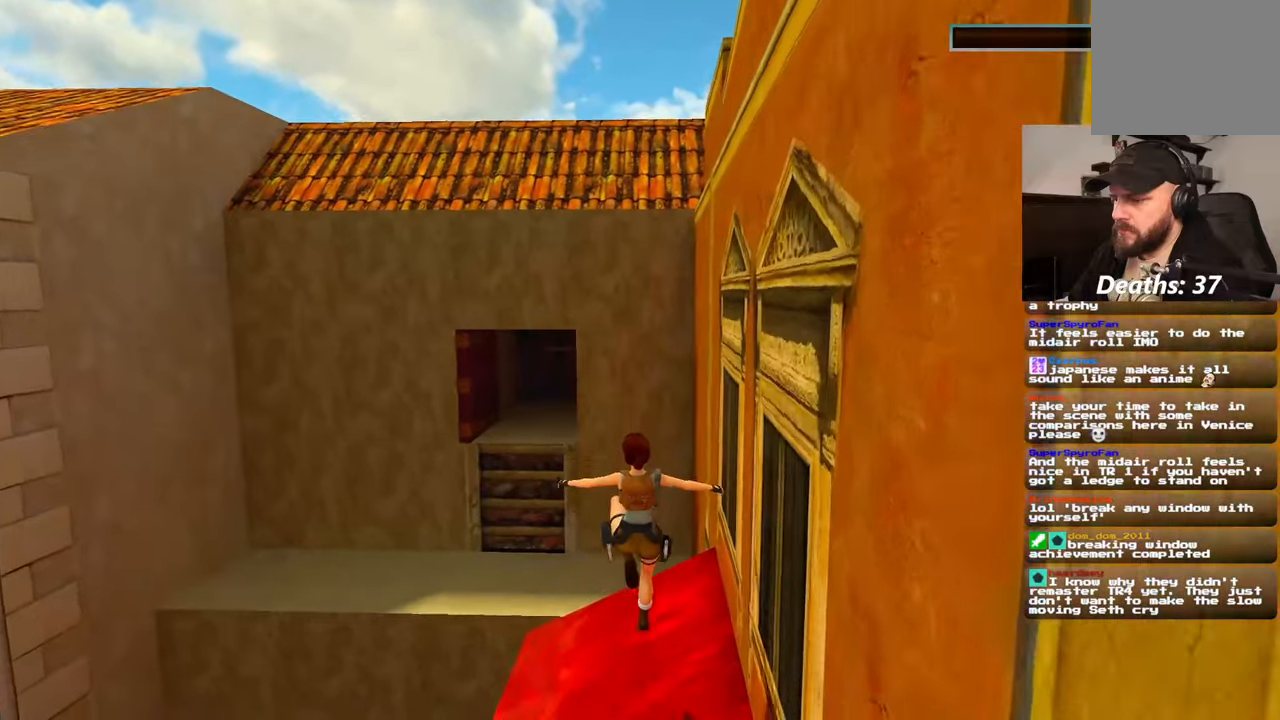
Gameplay with a controller (PlayStation layout); each line is a JSON object with the inputs held at the frame after it (dt_ms = milliseconds from this image to that frame). "events" lists button and stick changes between this image and that frame as [ms after this image, input, new state], when the widget could be followed in between. Not read: HOME L3 R2 R3 SELECT START.
{"dt_ms": 1000, "buttons": [], "left_stick": "up", "right_stick": "center"}
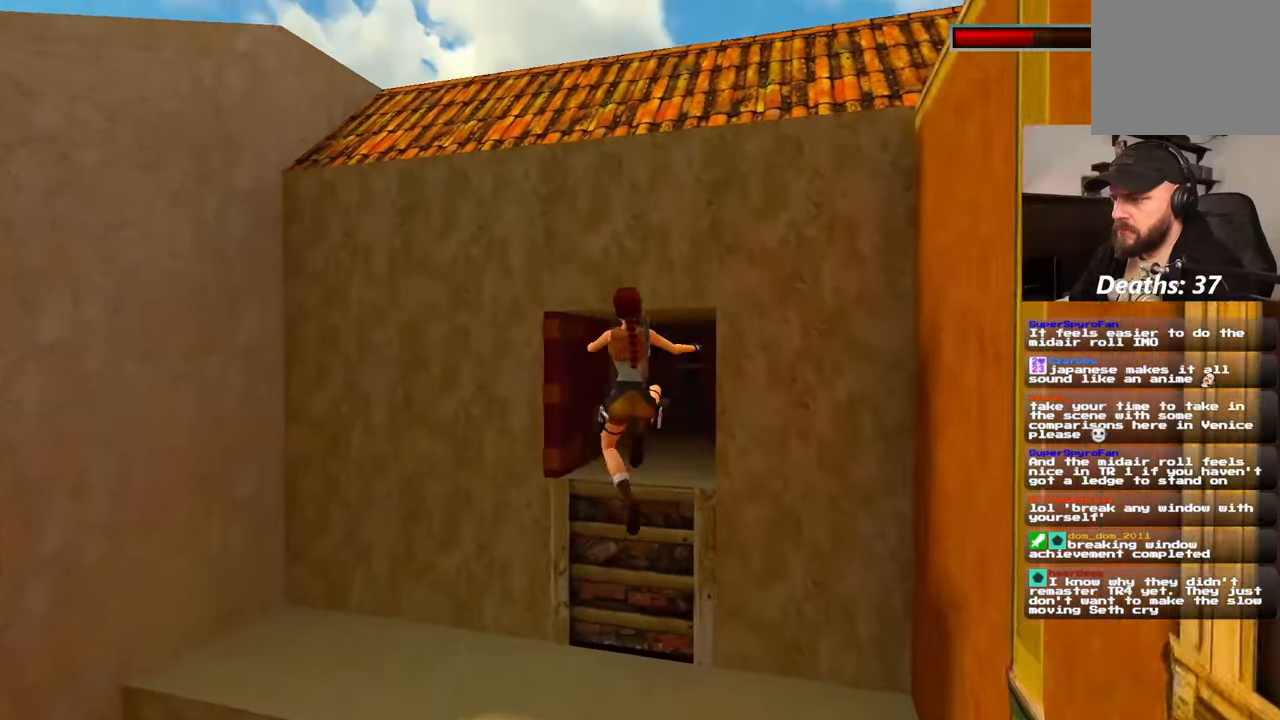
{"dt_ms": 1000, "buttons": [], "left_stick": "up", "right_stick": "center"}
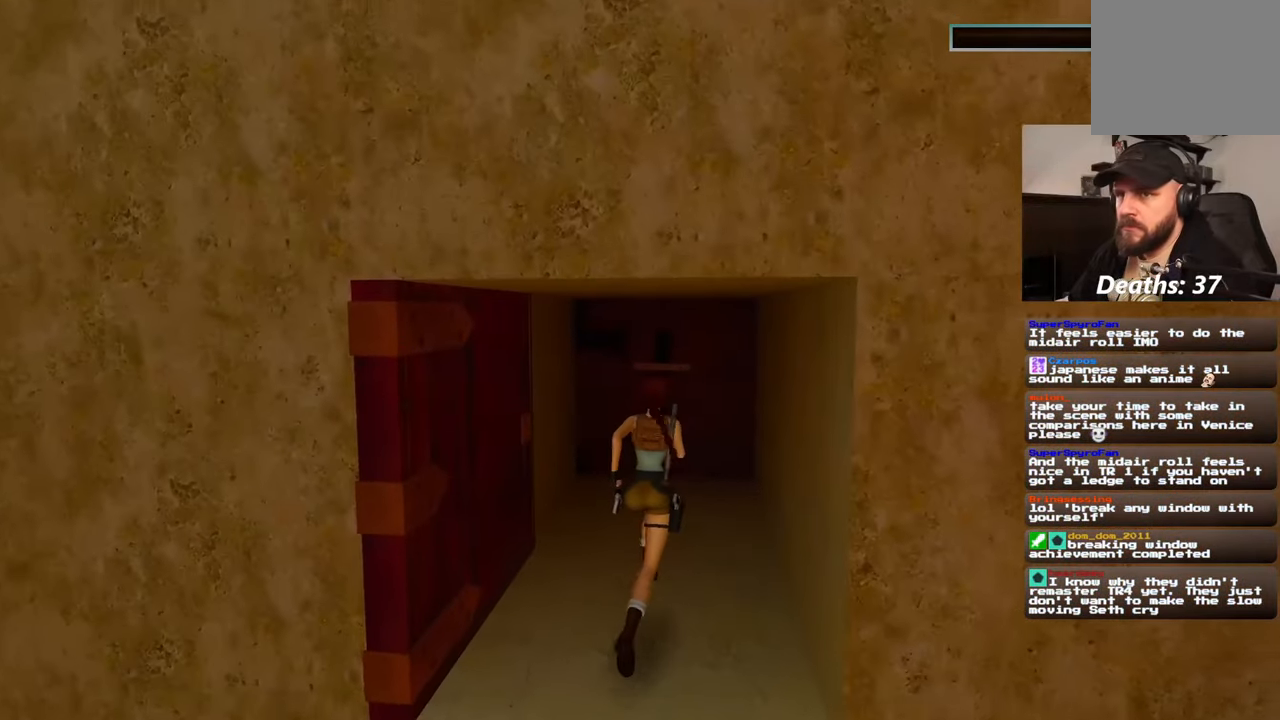
{"dt_ms": 500, "buttons": [], "left_stick": "up", "right_stick": "center", "events": []}
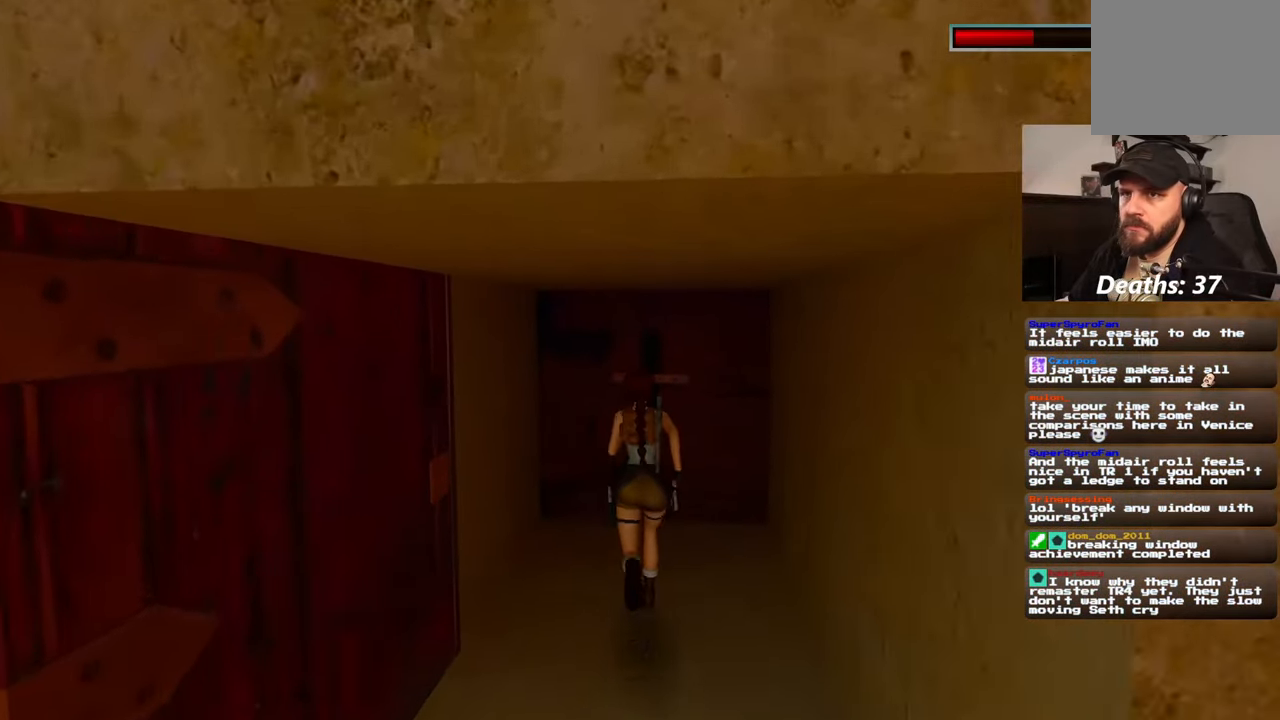
{"dt_ms": 1000, "buttons": ["CROSS"], "left_stick": "center", "right_stick": "center"}
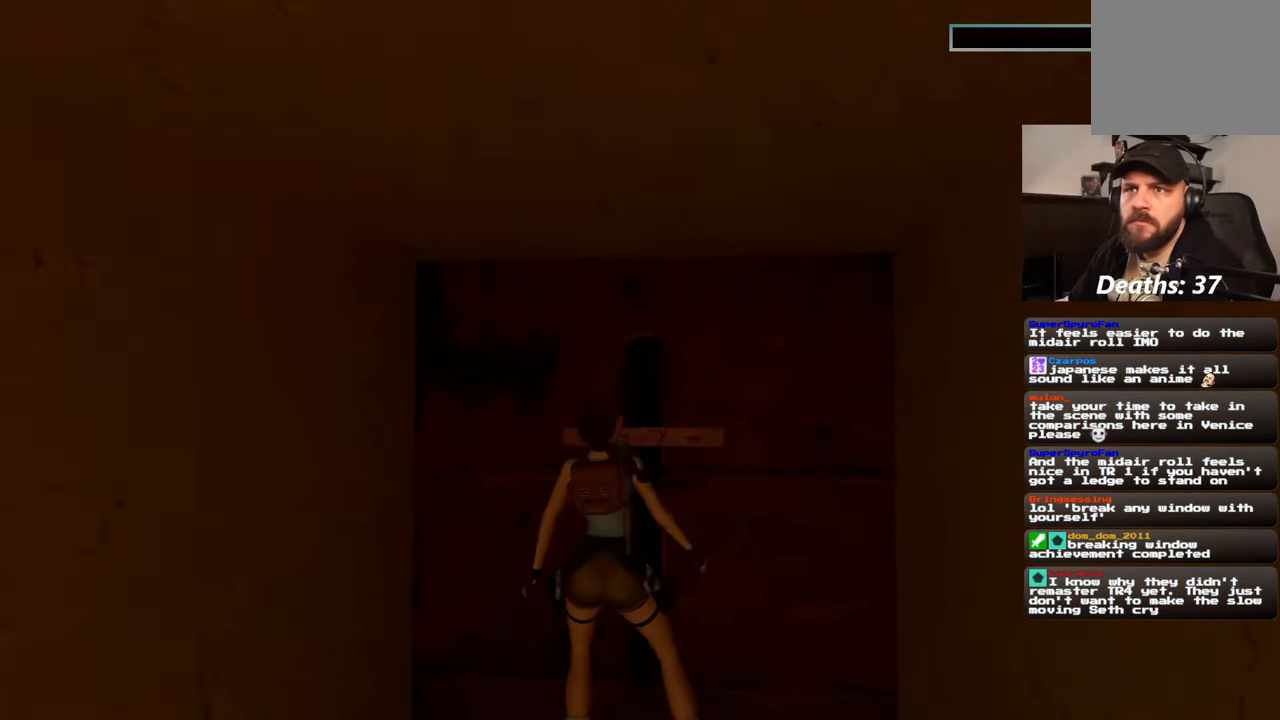
{"dt_ms": 500, "buttons": [], "left_stick": "center", "right_stick": "center", "events": [[467, "CROSS", "up"]]}
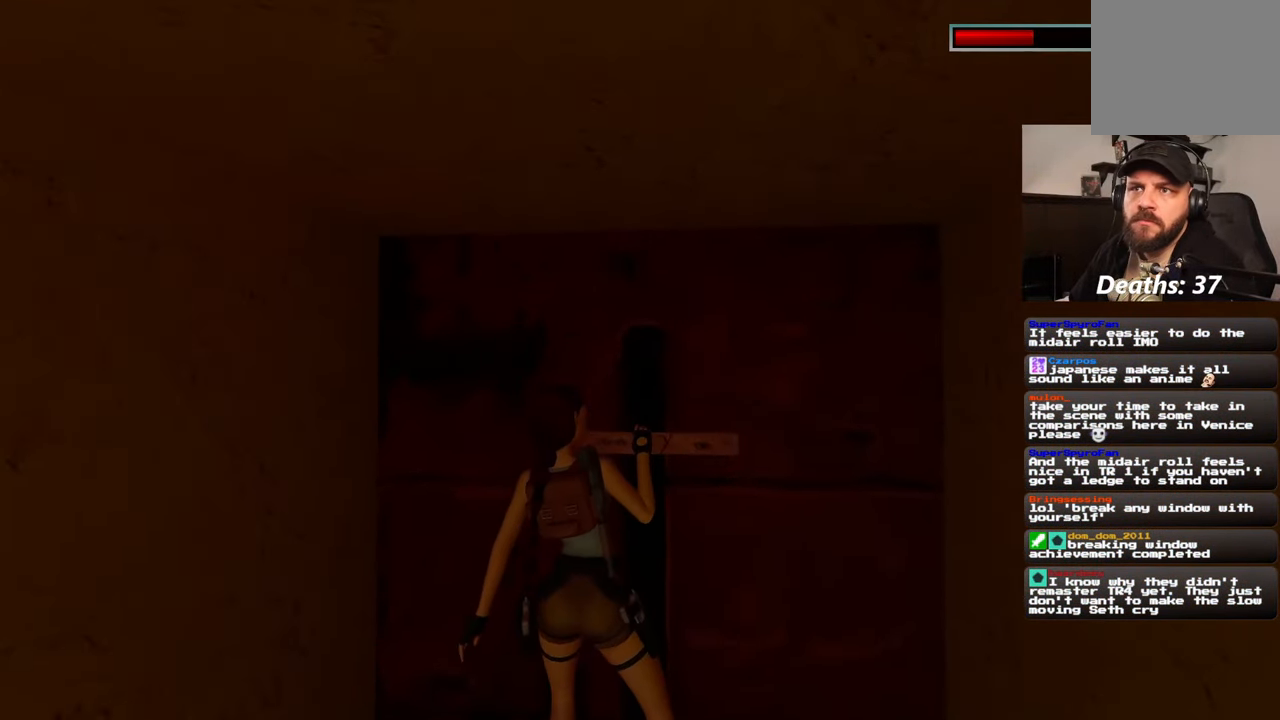
{"dt_ms": 500, "buttons": [], "left_stick": "center", "right_stick": "center", "events": []}
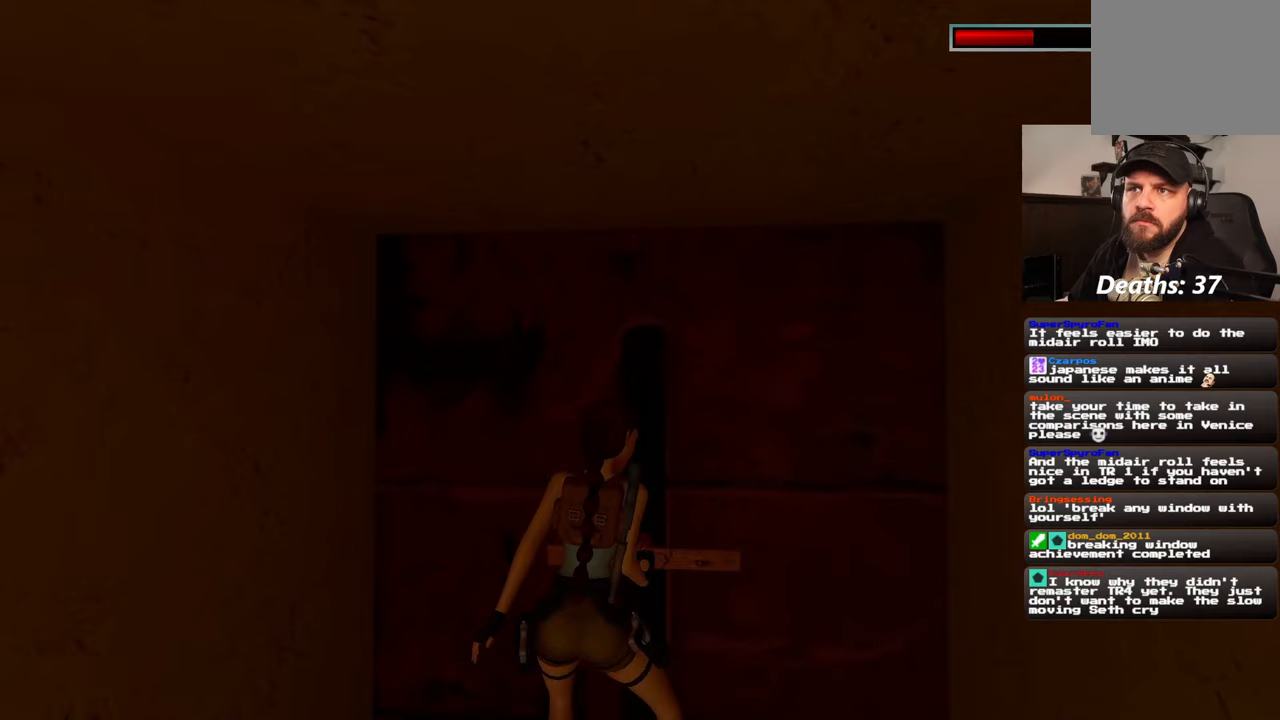
{"dt_ms": 1000, "buttons": [], "left_stick": "center", "right_stick": "center", "events": [[417, "CIRCLE", "down"], [550, "CIRCLE", "up"]]}
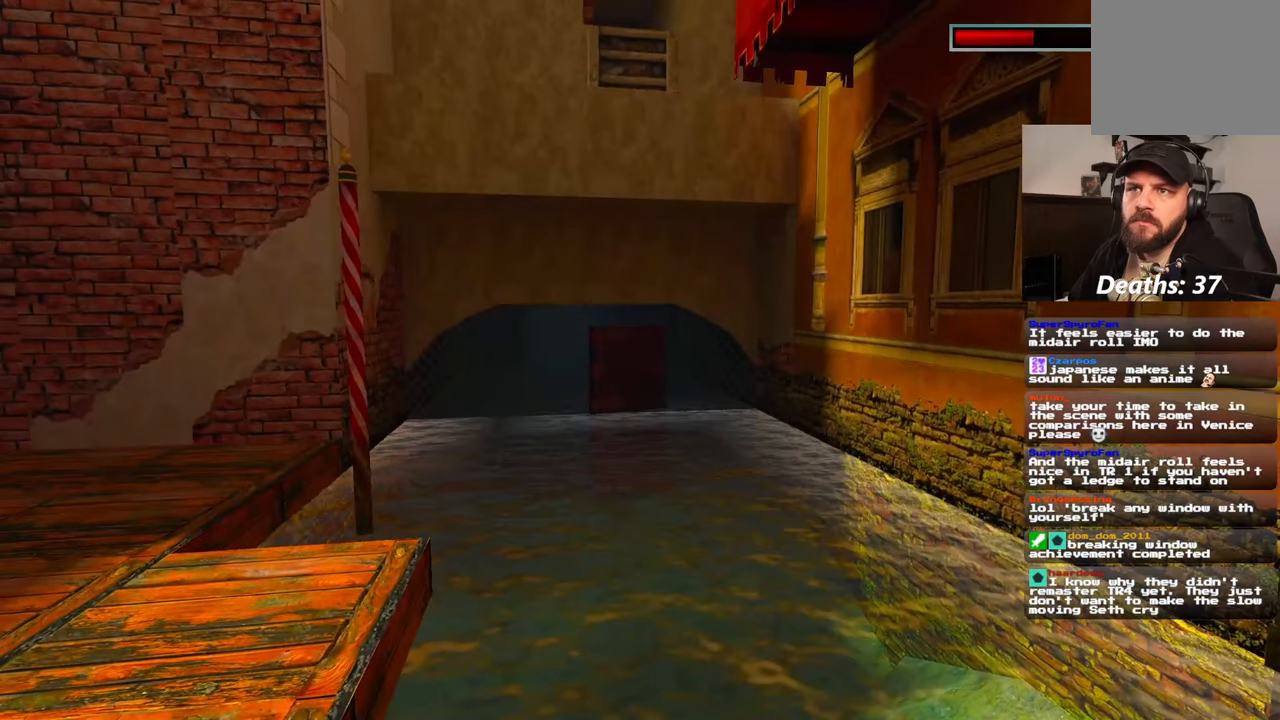
{"dt_ms": 500, "buttons": [], "left_stick": "up", "right_stick": "center", "events": [[383, "left_stick", "up"]]}
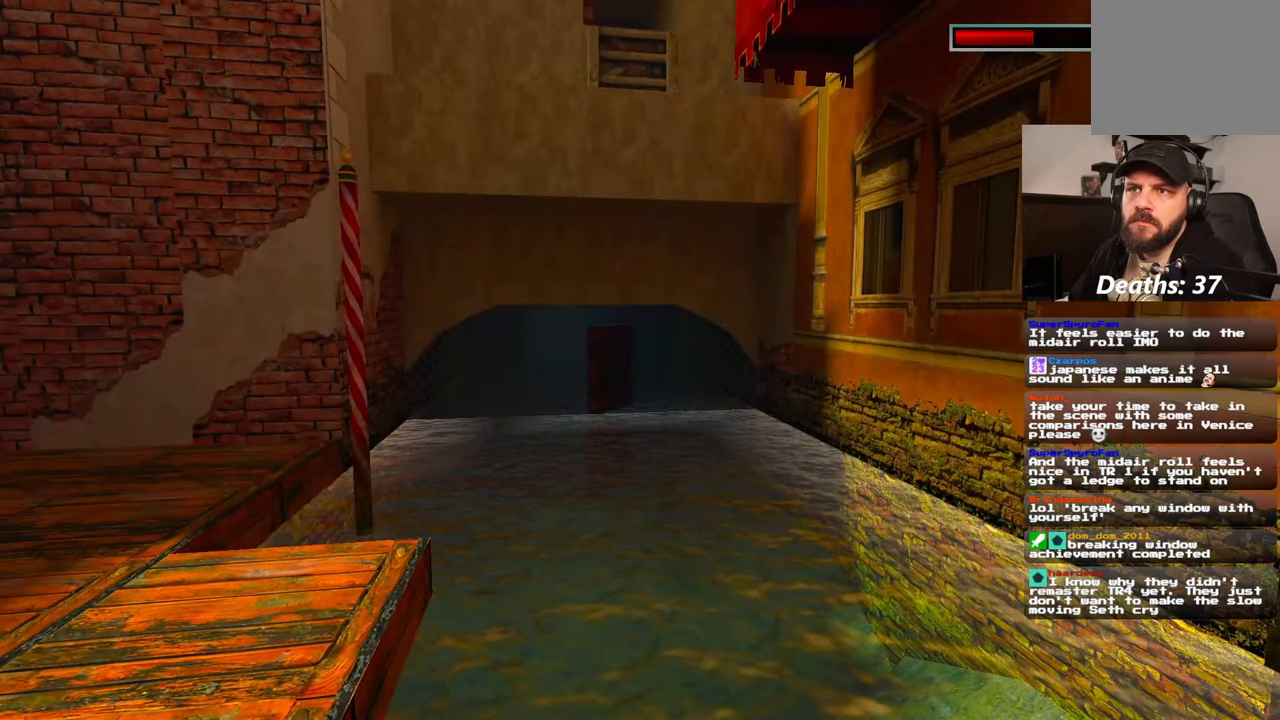
{"dt_ms": 500, "buttons": [], "left_stick": "up", "right_stick": "center", "events": []}
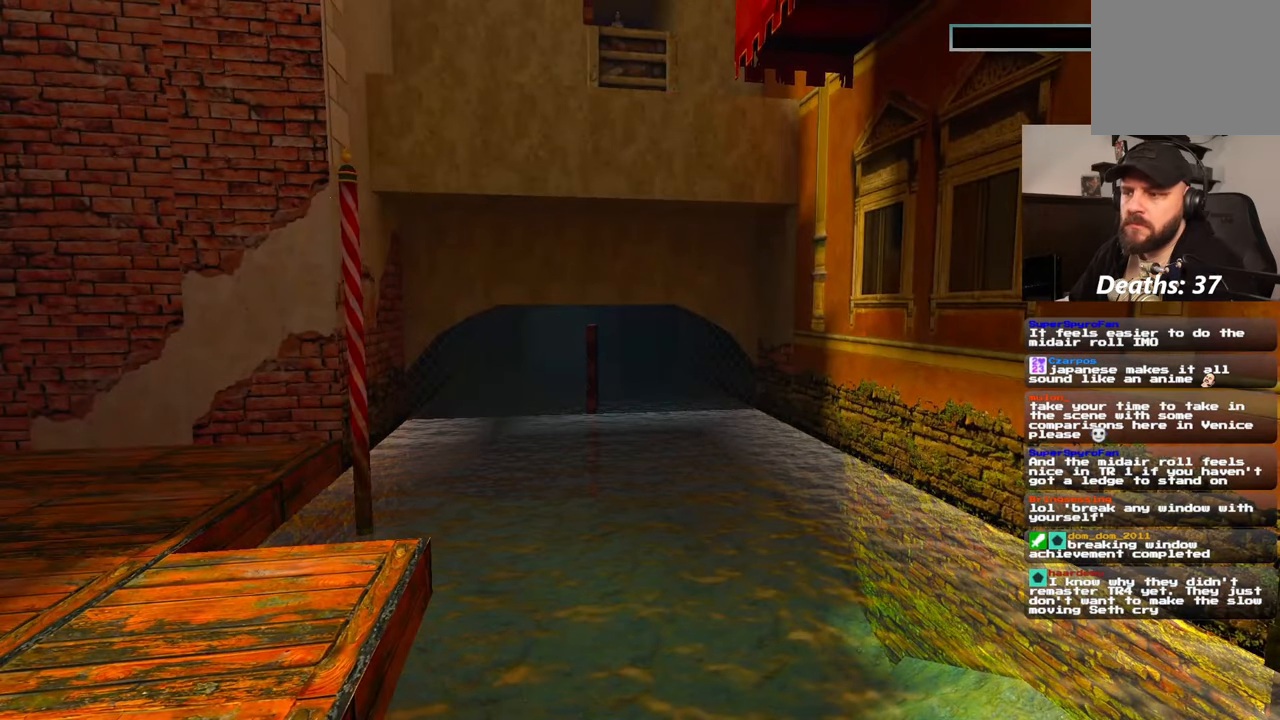
{"dt_ms": 500, "buttons": [], "left_stick": "center", "right_stick": "center", "events": [[250, "left_stick", "center"]]}
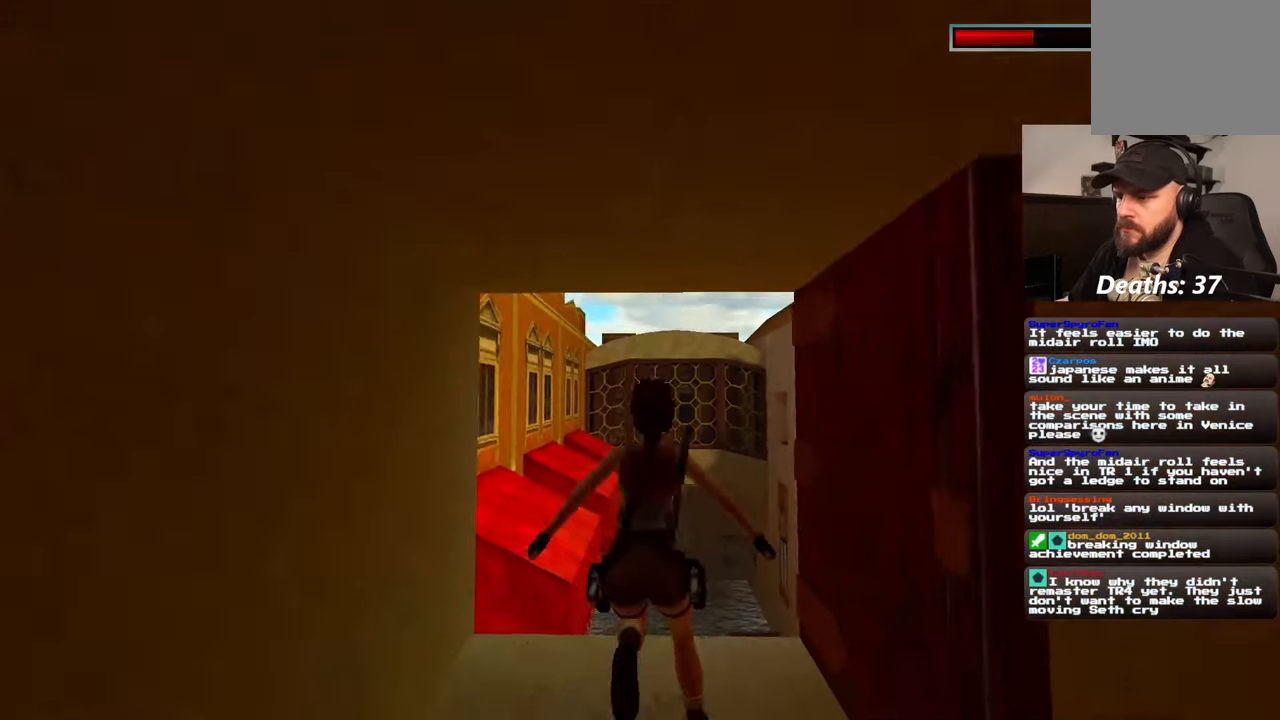
{"dt_ms": 500, "buttons": [], "left_stick": "up", "right_stick": "center", "events": [[400, "left_stick", "up"]]}
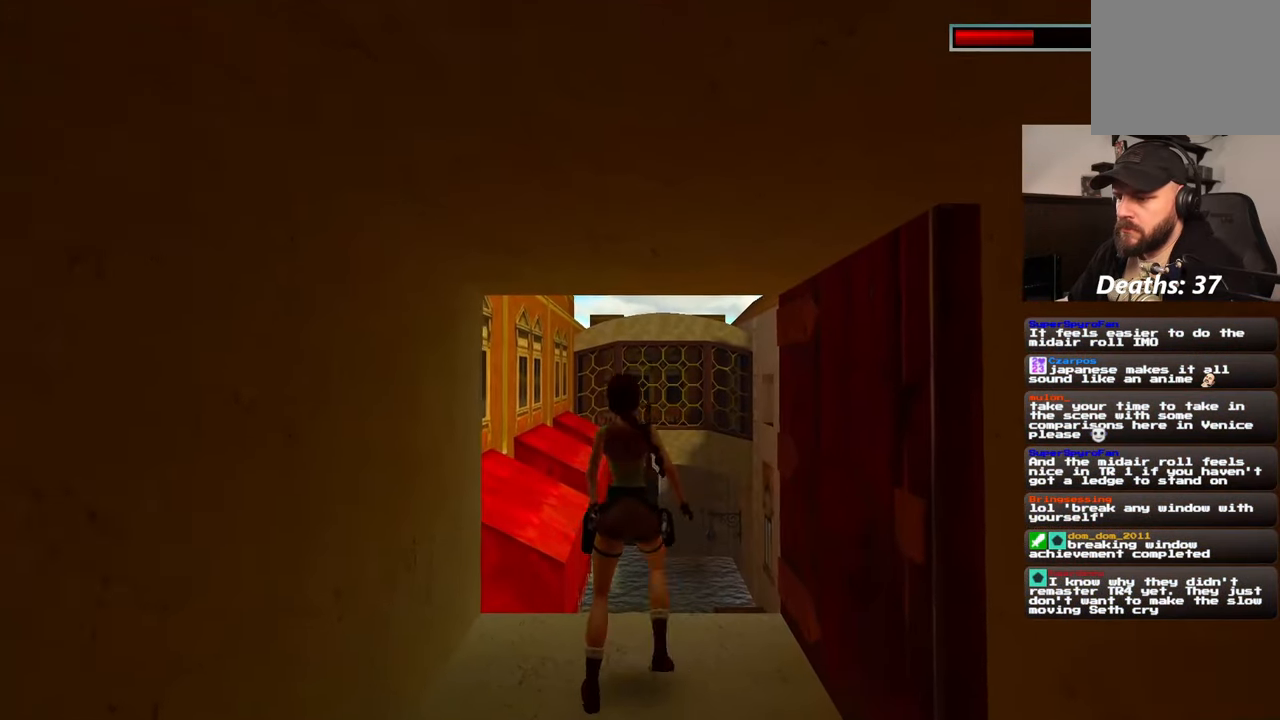
{"dt_ms": 500, "buttons": [], "left_stick": "up", "right_stick": "center", "events": [[267, "left_stick", "up-left"], [400, "left_stick", "left"], [500, "left_stick", "up"]]}